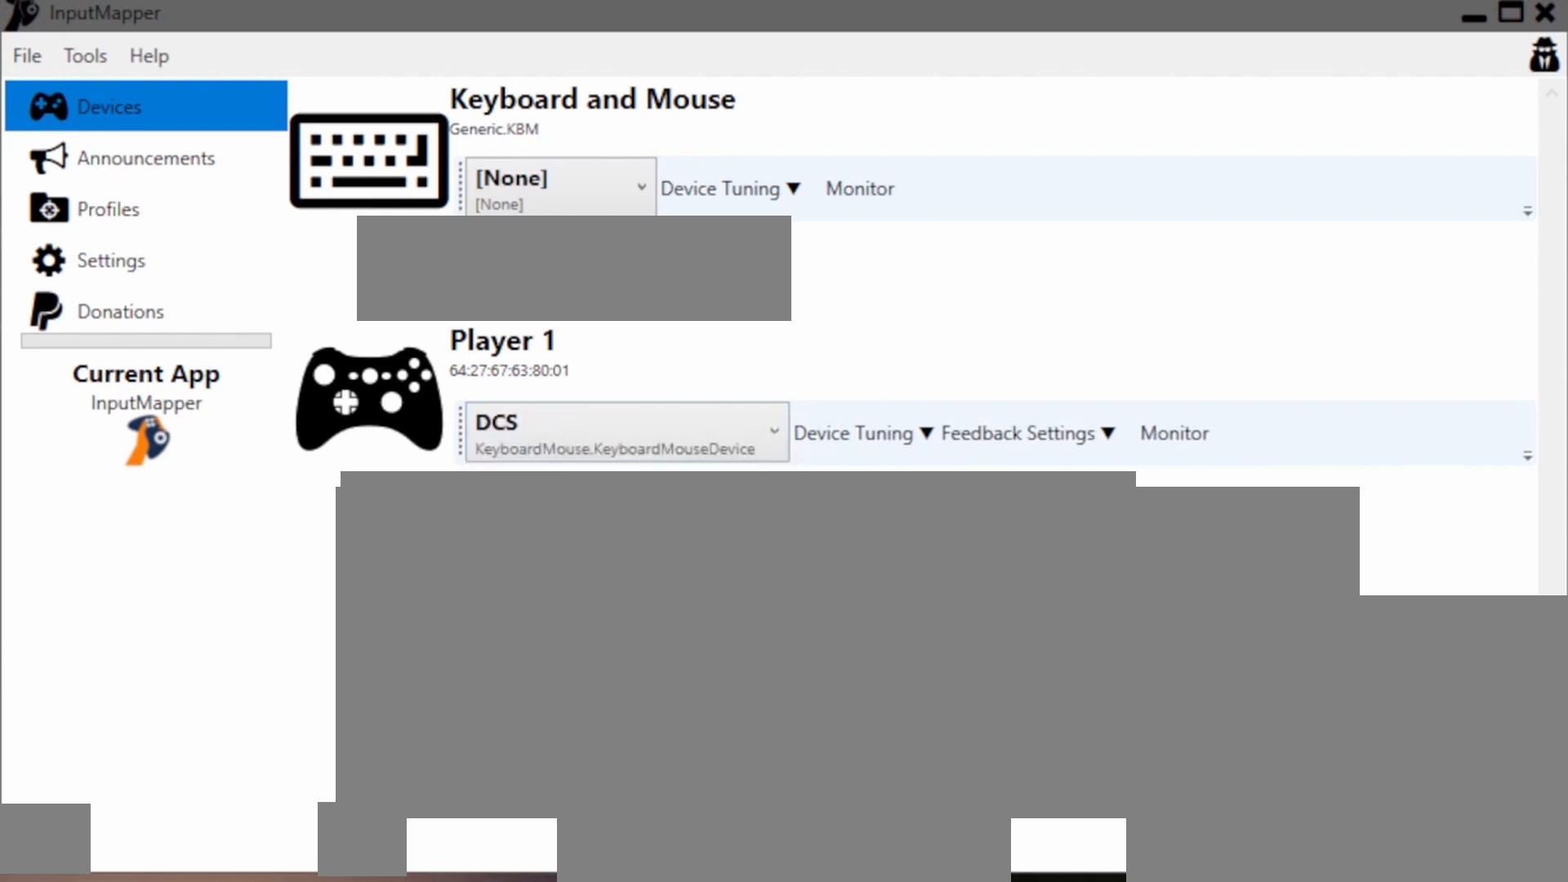
Gameplay with a controller (Xbox layout); each line is a JSON object with the inputs held at the frame after it. "events" lists button and stick changes between this image and that frame as [ms after this image, input, new state], when the widget could be followed in between. Not read: left_stick.
{"buttons": [], "right_stick": "right", "events": [[34, "right_stick", "left"], [367, "right_stick", "right"]]}
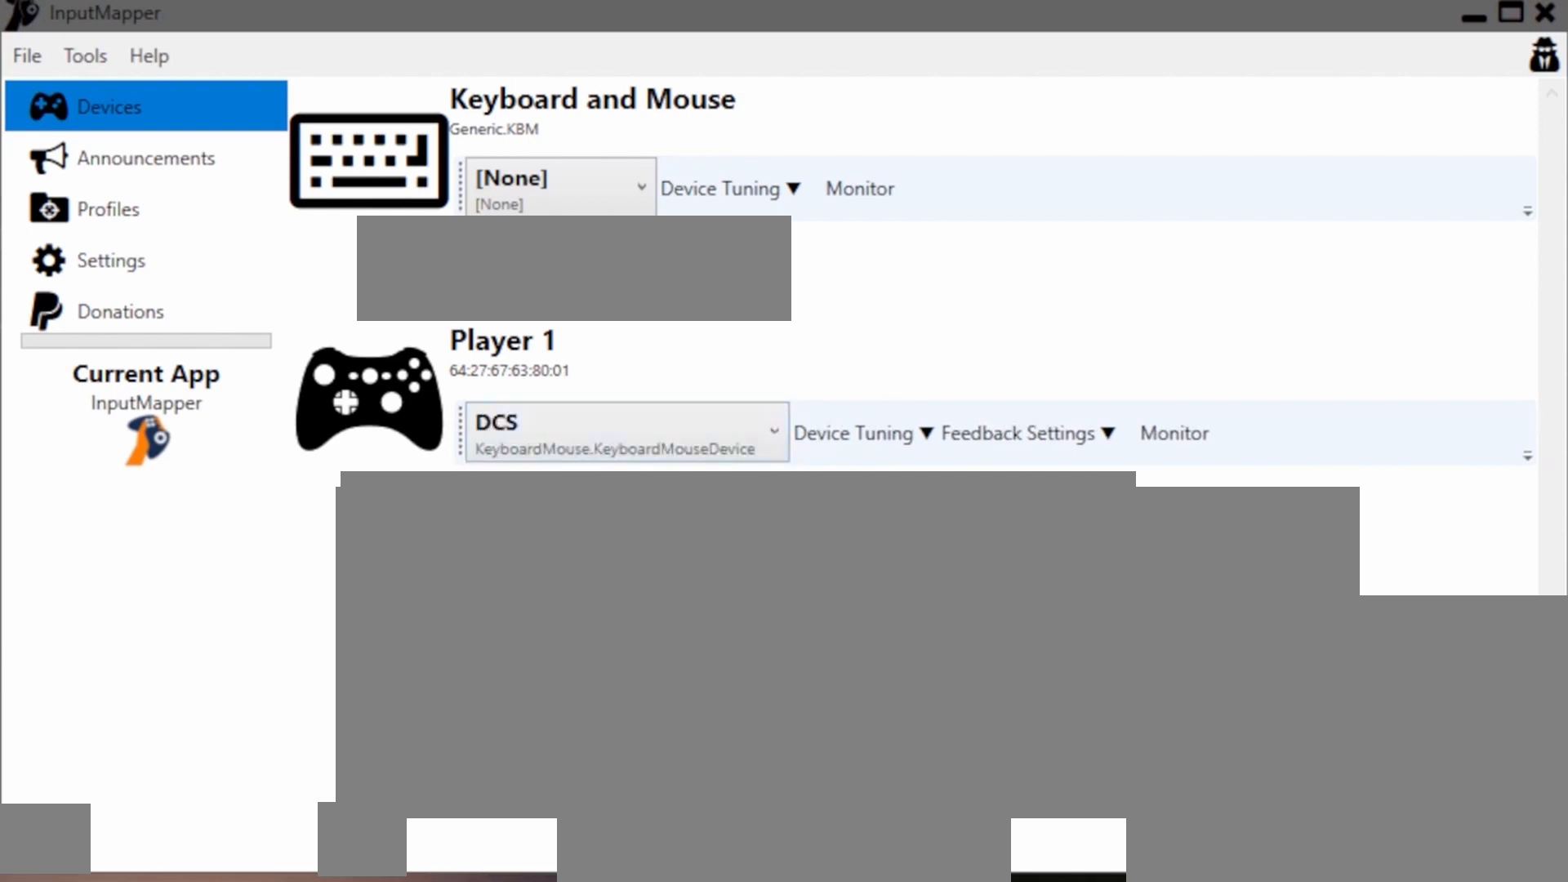
{"buttons": [], "right_stick": "left", "events": [[133, "right_stick", "center"], [267, "right_stick", "up-left"], [467, "right_stick", "left"]]}
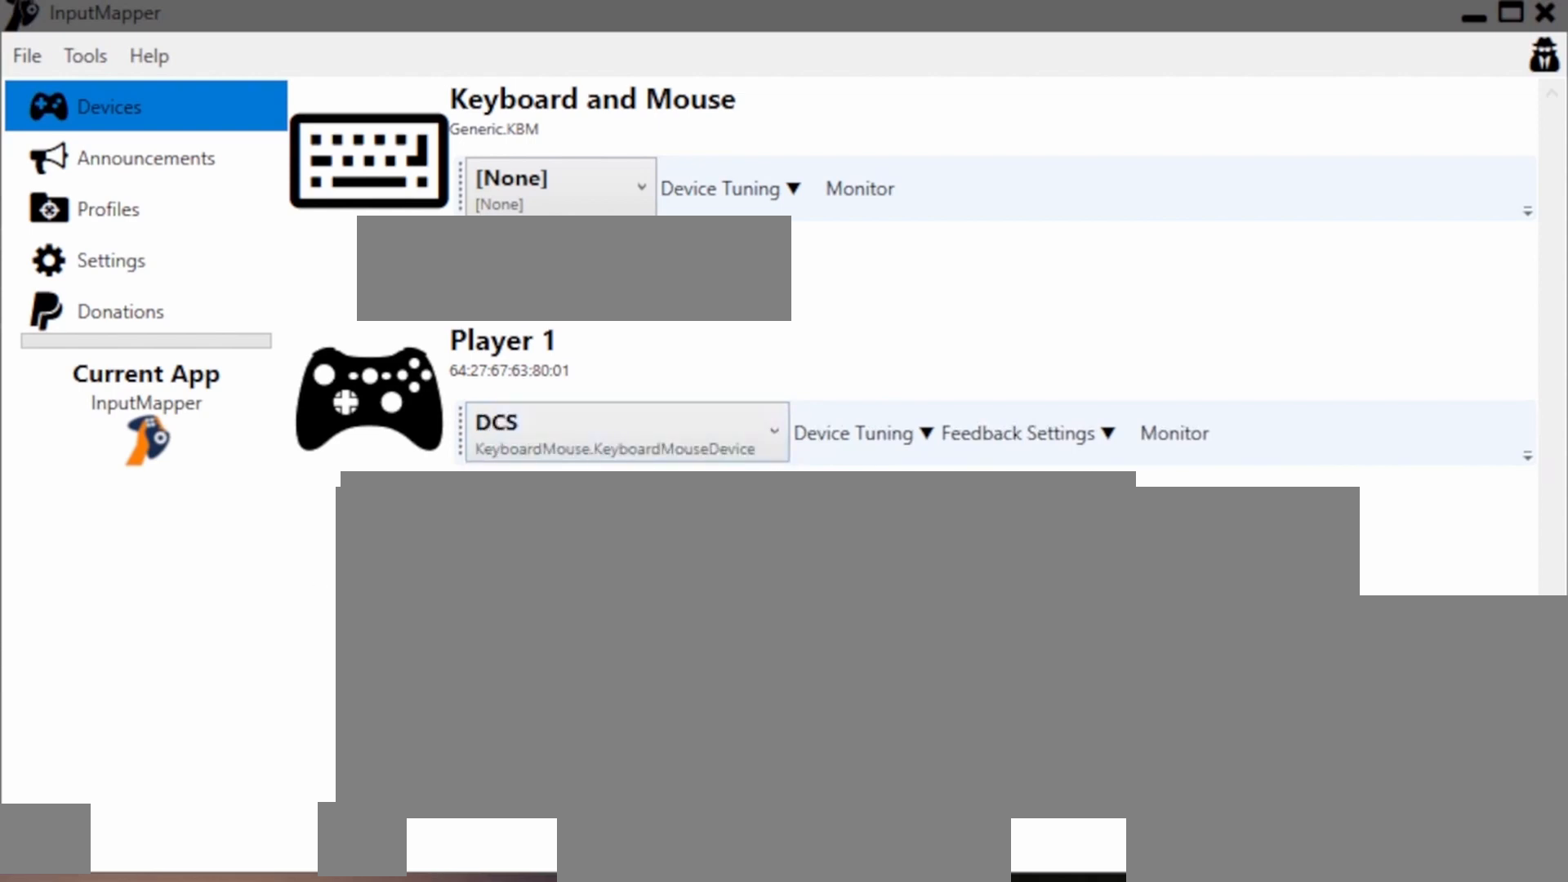
{"buttons": [], "right_stick": "right", "events": [[67, "right_stick", "down-left"], [200, "right_stick", "center"], [334, "right_stick", "right"]]}
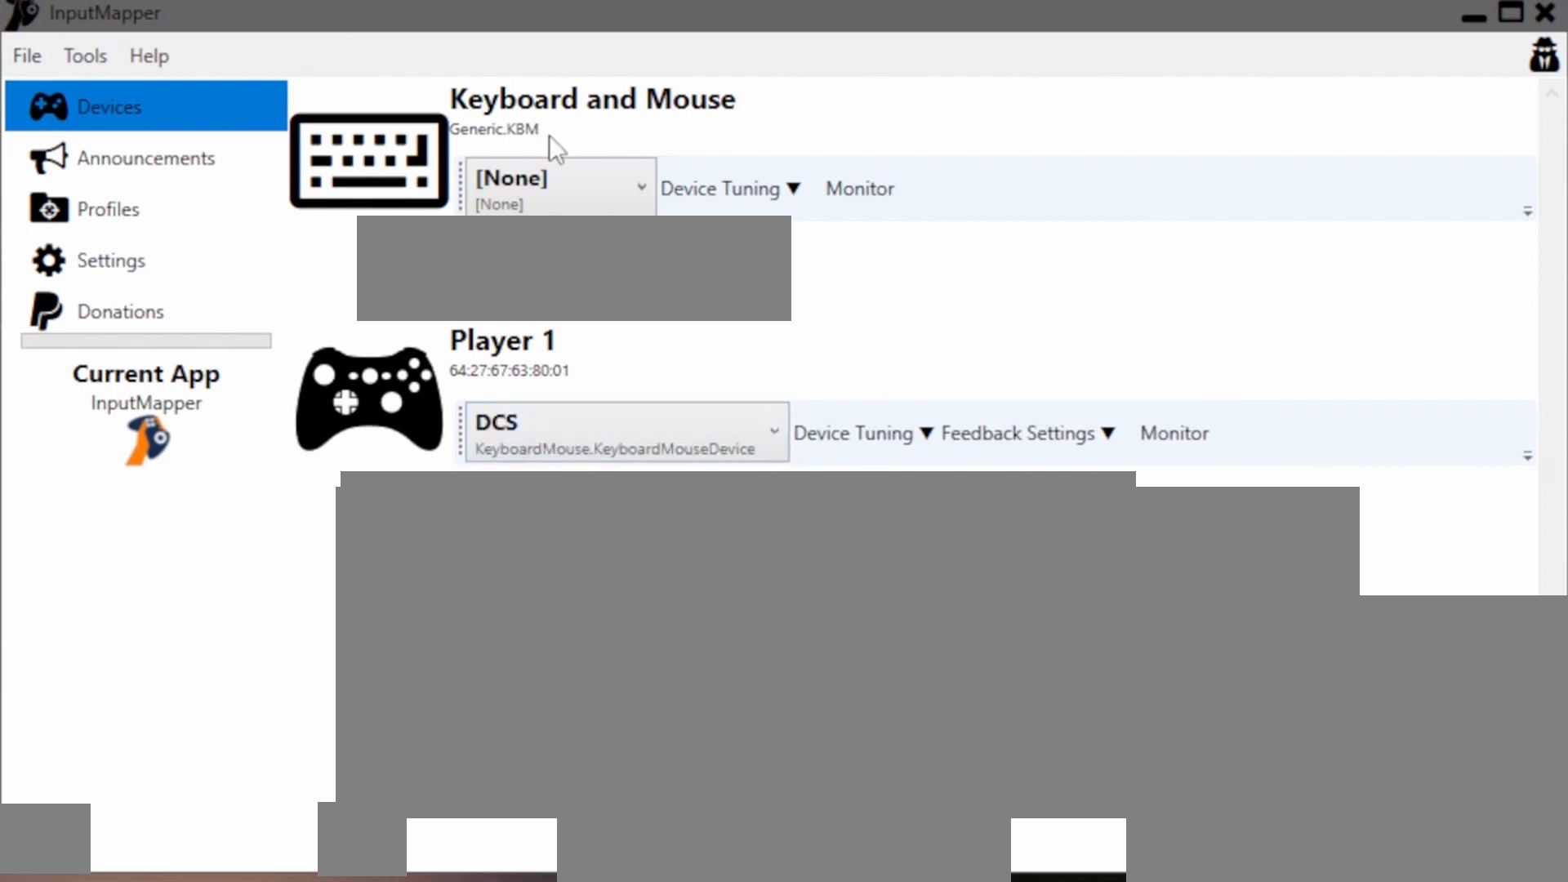
{"buttons": [], "right_stick": "up-left", "events": [[267, "right_stick", "center"], [333, "right_stick", "left"], [500, "right_stick", "up-left"]]}
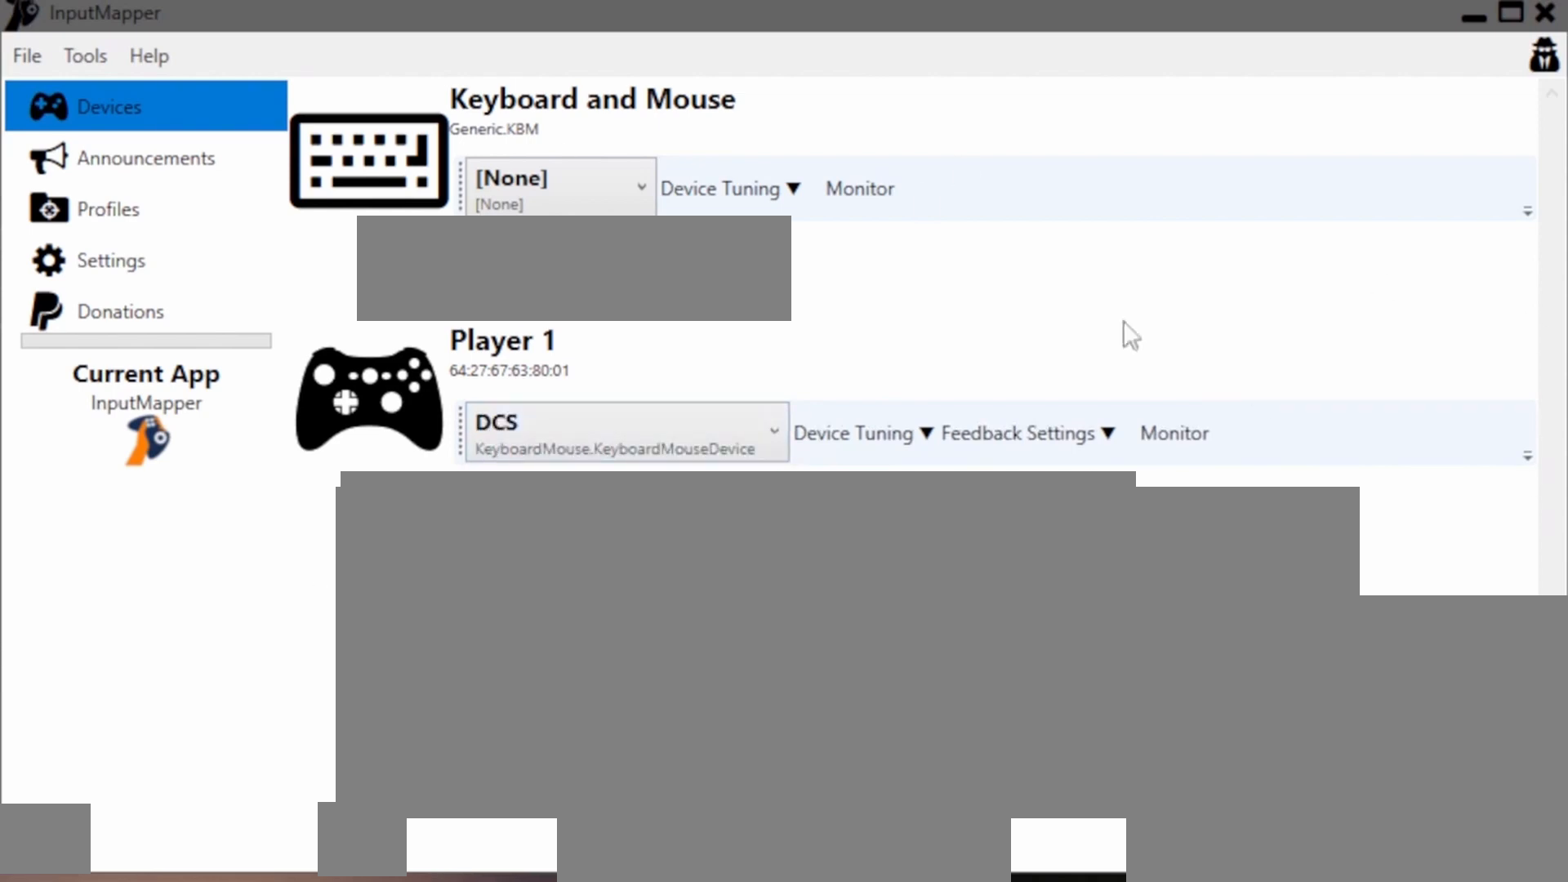
{"buttons": [], "right_stick": "down", "events": [[167, "right_stick", "center"], [467, "right_stick", "down"]]}
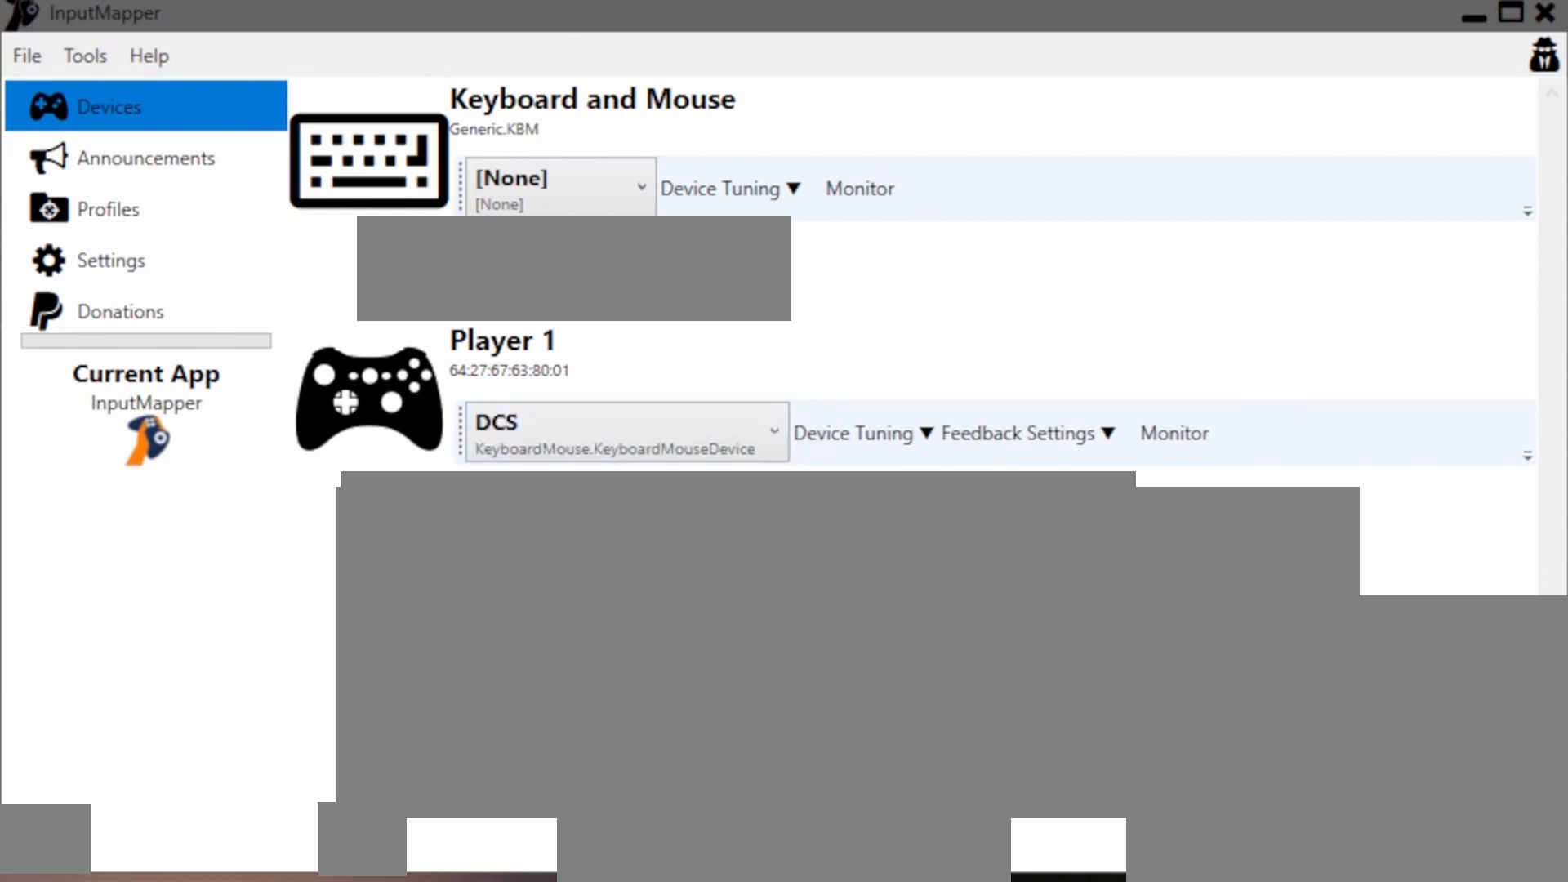
{"buttons": [], "right_stick": "center", "events": [[100, "right_stick", "down-right"], [333, "right_stick", "center"]]}
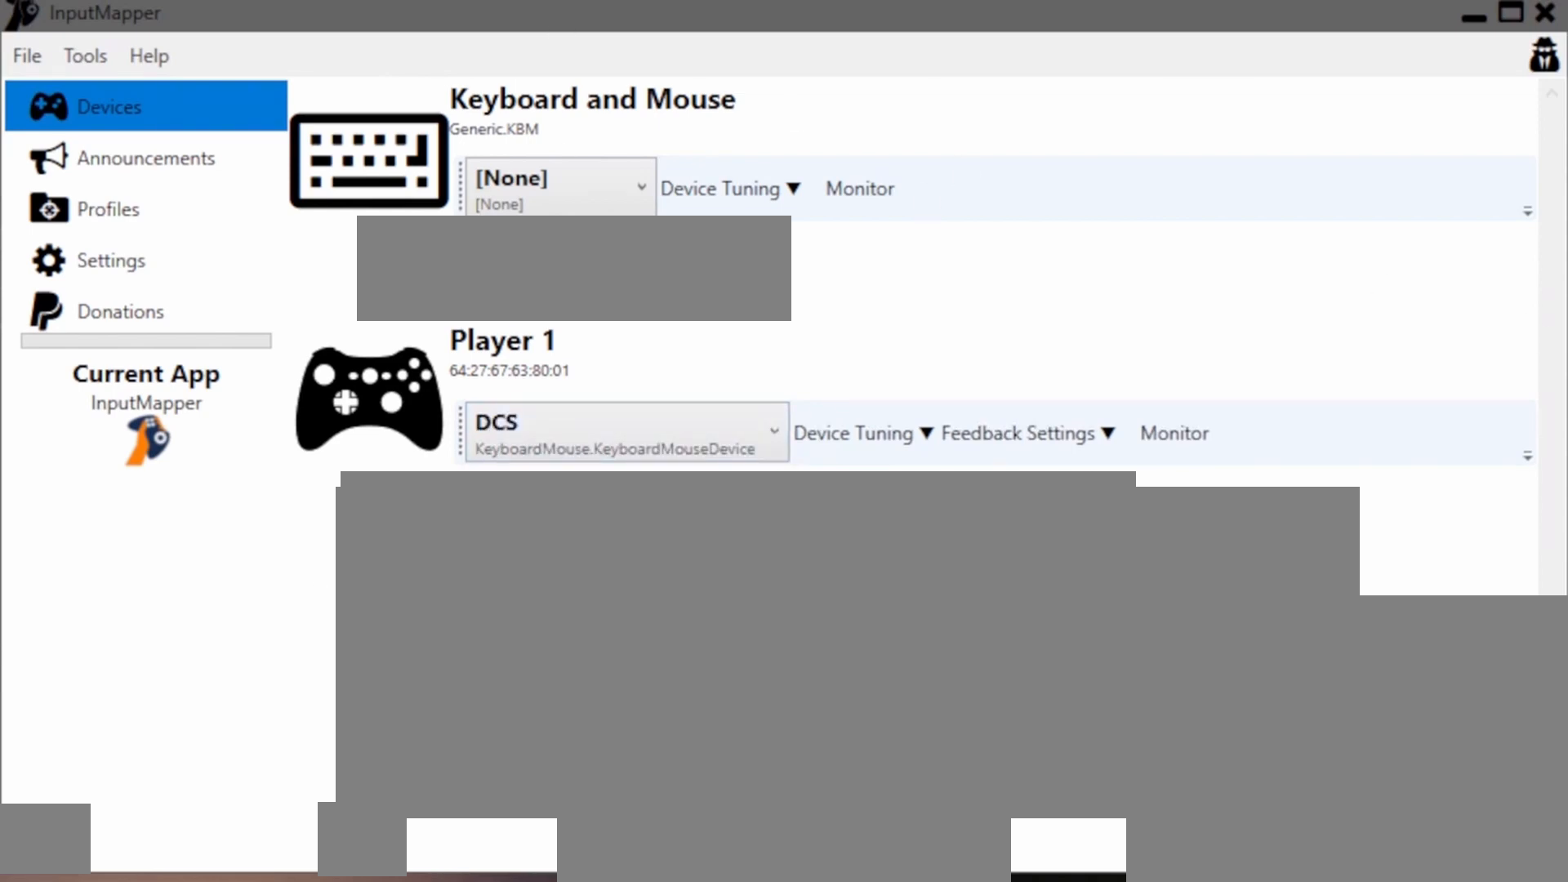
{"buttons": [], "right_stick": "center", "events": [[167, "right_stick", "up-left"], [434, "right_stick", "center"]]}